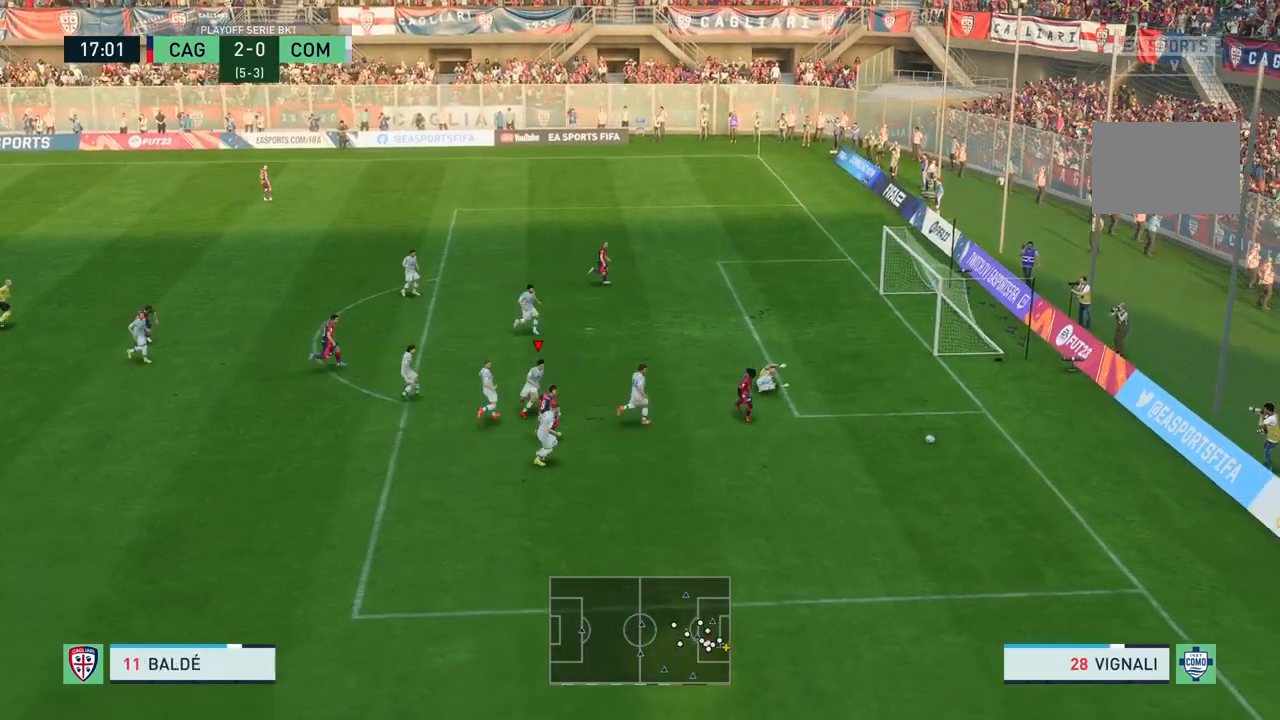
Gameplay with a controller (PlayStation layout); each line is a JSON object with the inputs held at the frame after it. "events" lists button and stick changes between this image and that frame as [ms after this image, input, new state], when the widget could be followed in between. Not read: L3 R3.
{"buttons": ["R2"], "left_stick": "down-right", "right_stick": "center", "events": [[234, "left_stick", "down-right"]]}
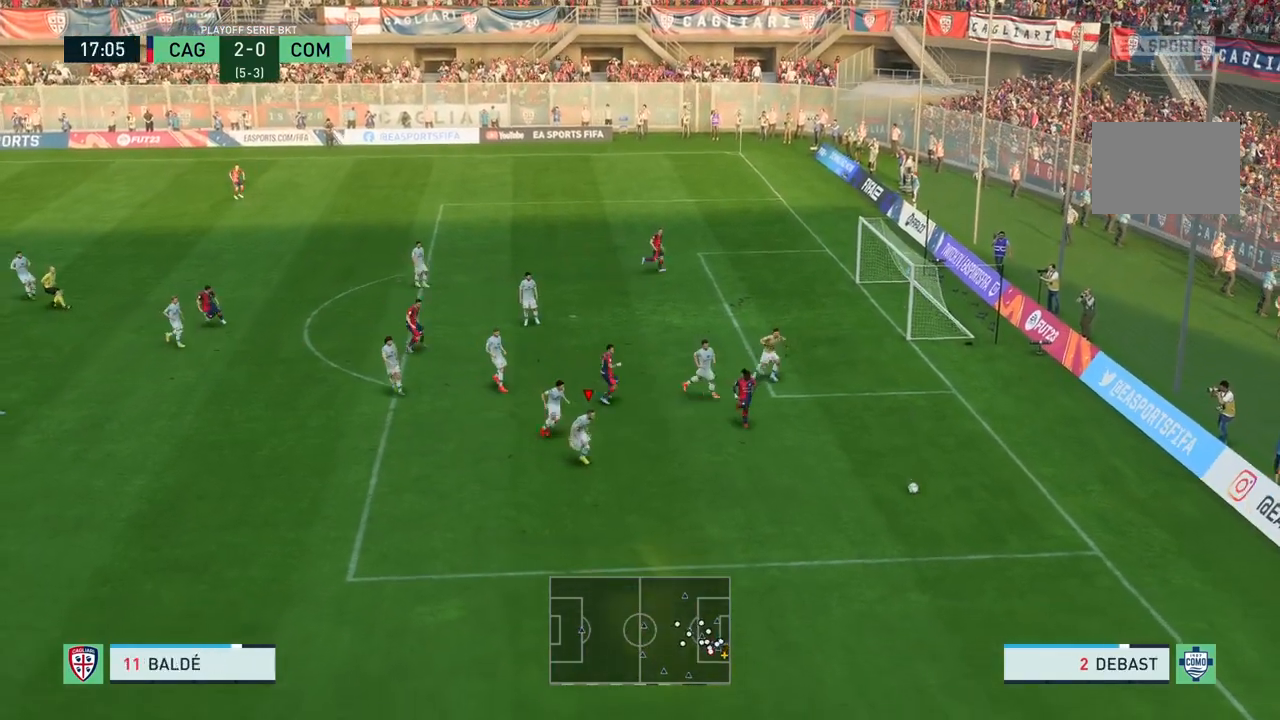
{"buttons": ["R2"], "left_stick": "down-right", "right_stick": "center", "events": []}
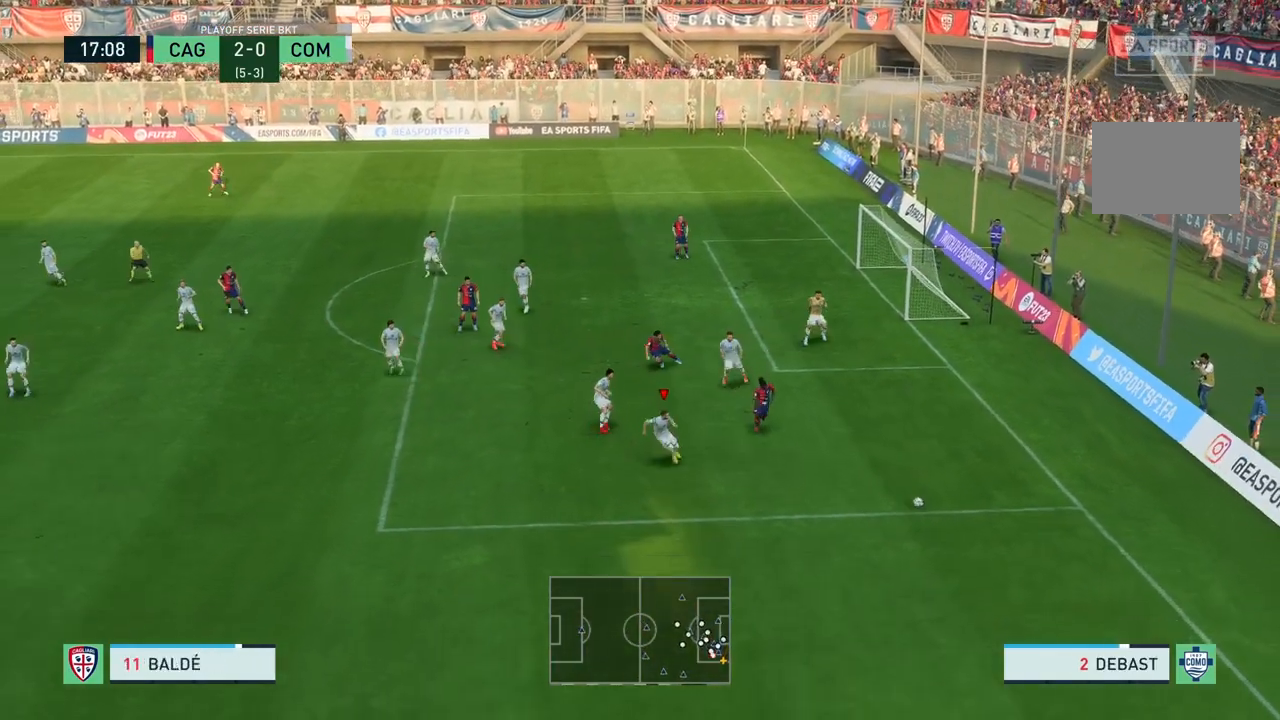
{"buttons": ["R2"], "left_stick": "down-right", "right_stick": "center", "events": []}
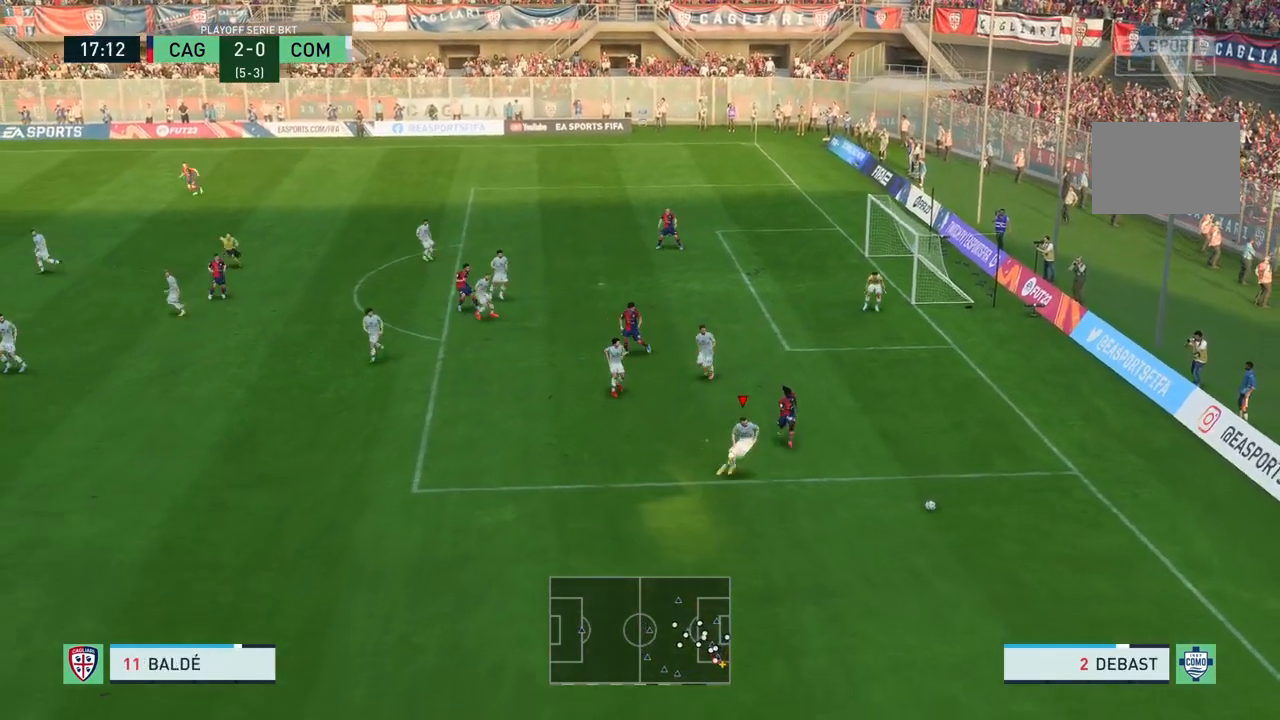
{"buttons": ["L2"], "left_stick": "up-right", "right_stick": "center", "events": [[434, "left_stick", "up-right"], [500, "L2", "down"], [500, "R2", "up"]]}
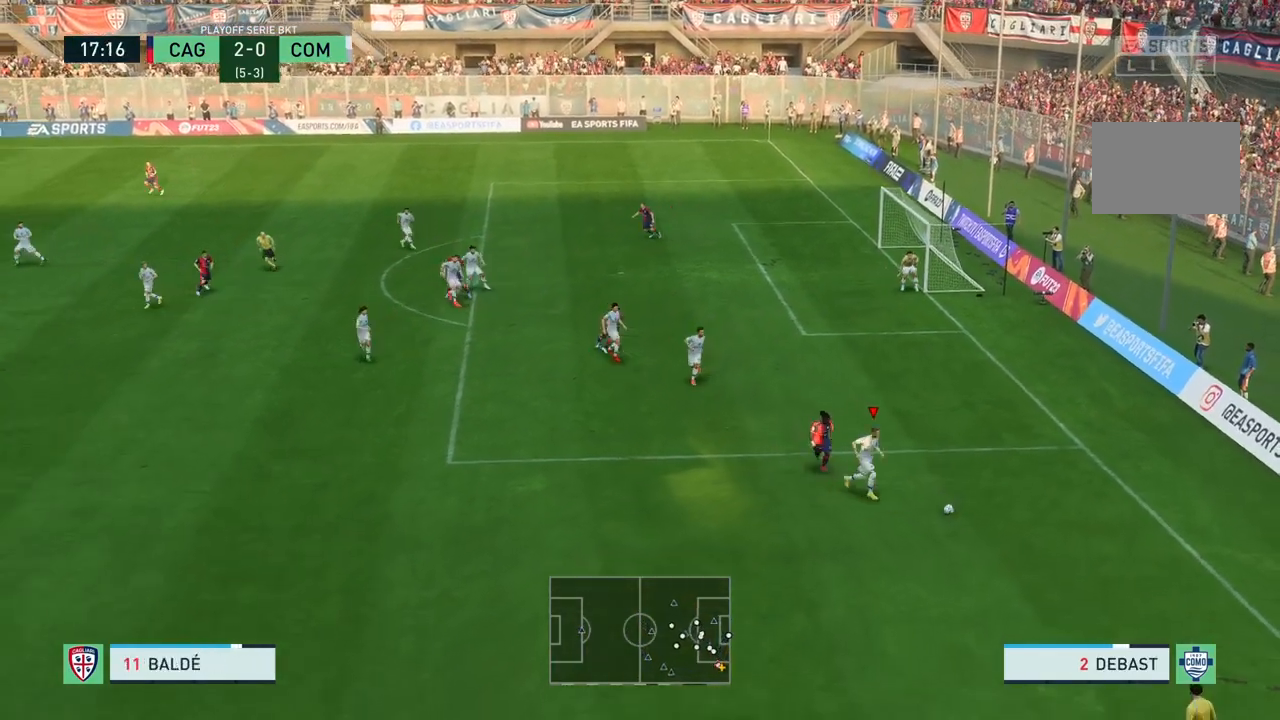
{"buttons": [], "left_stick": "up", "right_stick": "center", "events": [[167, "L2", "up"], [267, "left_stick", "up"]]}
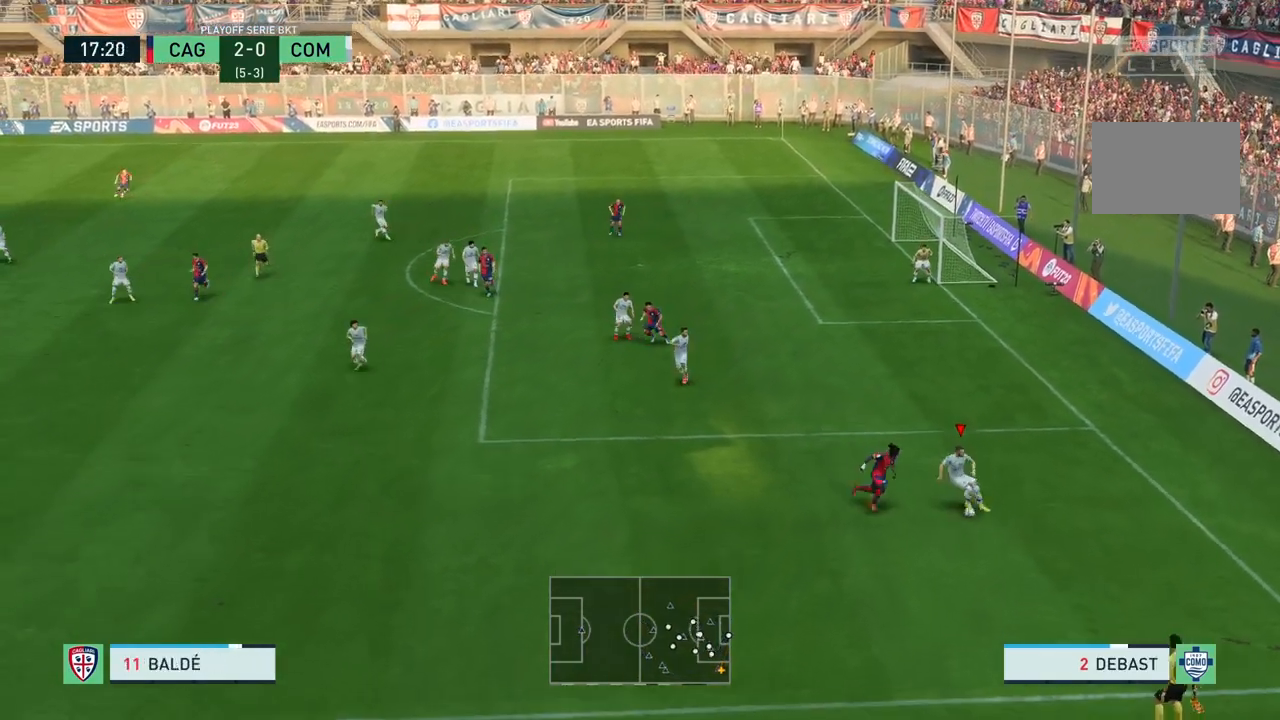
{"buttons": [], "left_stick": "up", "right_stick": "center", "events": []}
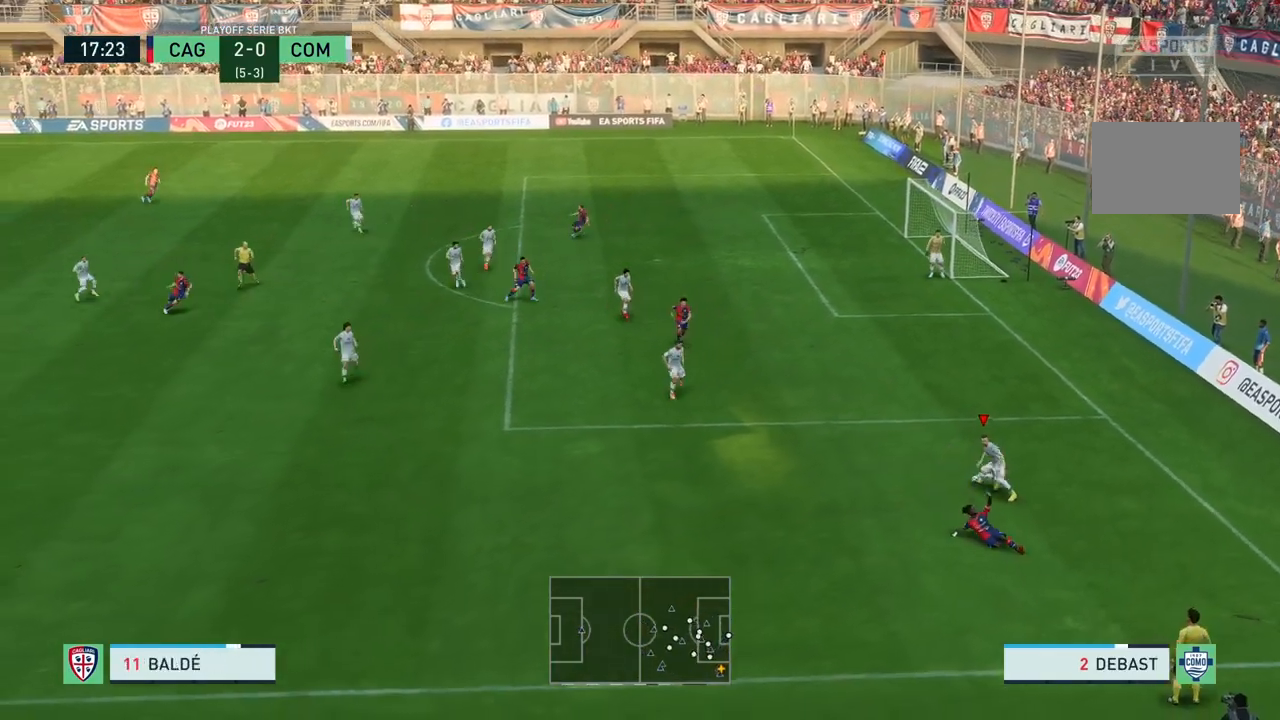
{"buttons": ["R2"], "left_stick": "down-left", "right_stick": "center", "events": [[167, "left_stick", "left"], [367, "left_stick", "down-left"], [434, "R2", "down"]]}
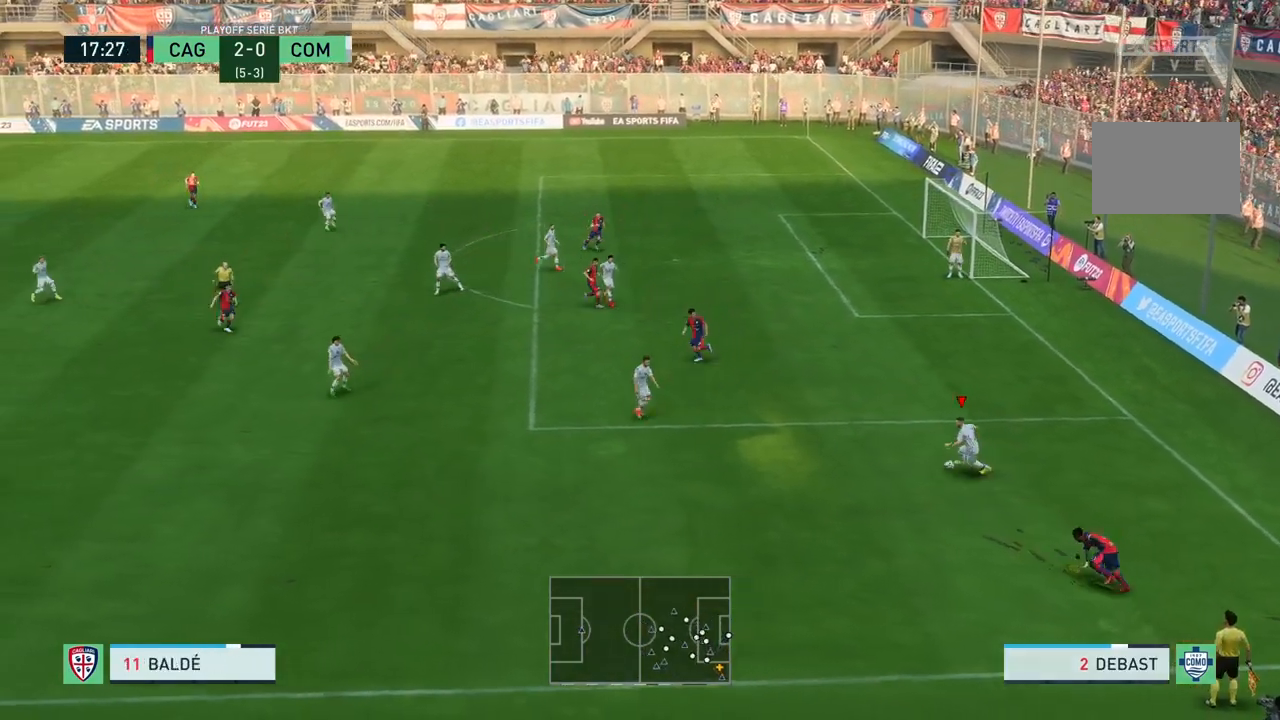
{"buttons": ["R2"], "left_stick": "down-left", "right_stick": "center", "events": [[300, "R2", "up"], [400, "R2", "down"]]}